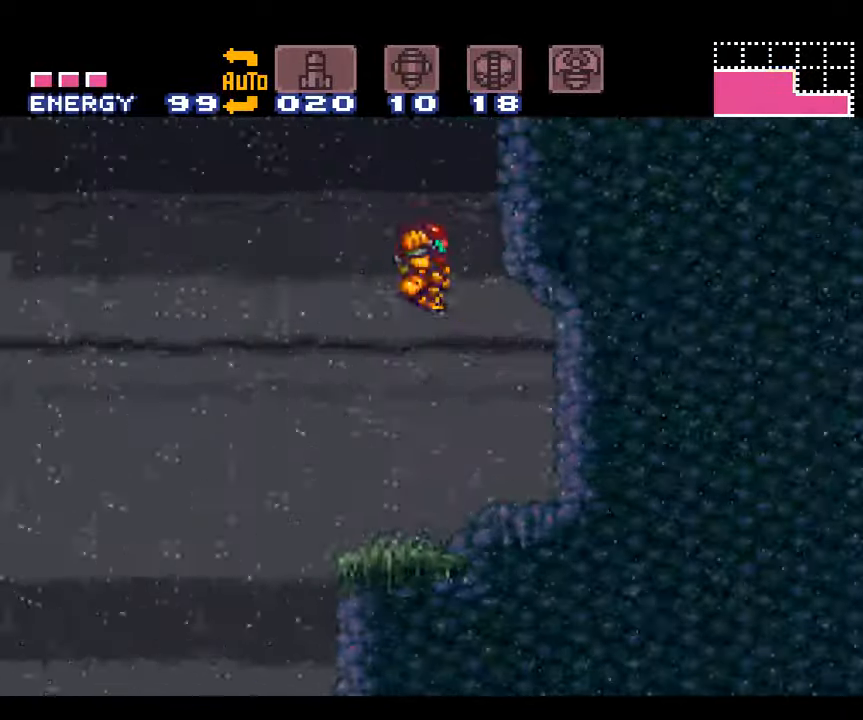
Gameplay with a controller (Nintendo layout); each line is a JSON object with the inputs held at the frame after it. "events" lists button and stick changes between this image and that frame as [ms after this image, input, new state], when the widget could be followed in between. Not read: L3 R3.
{"buttons": ["A", "B", "DPAD_RIGHT"], "events": []}
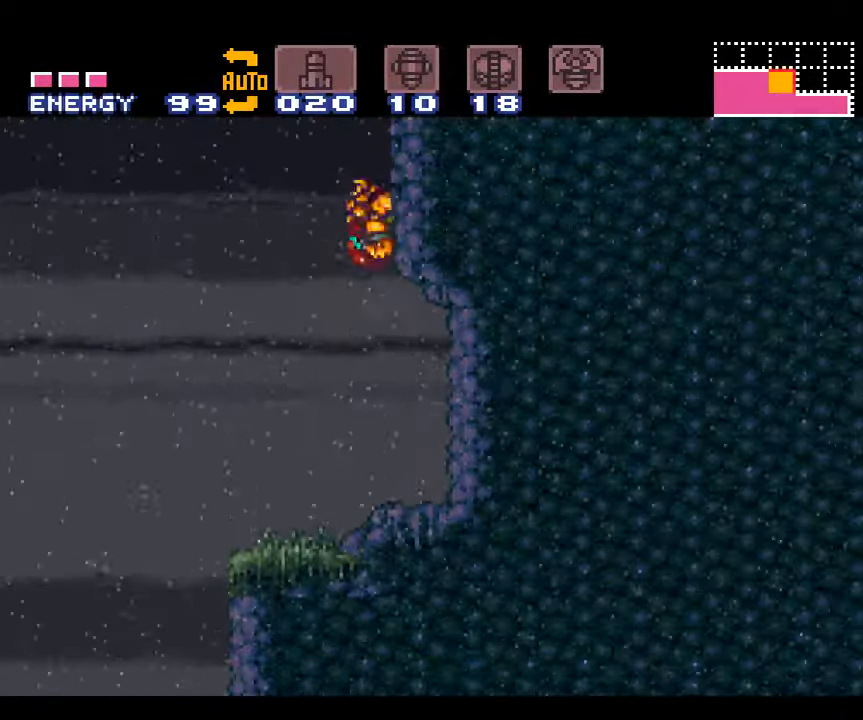
{"buttons": ["A", "DPAD_LEFT"], "events": [[200, "B", "up"], [200, "DPAD_RIGHT", "up"], [450, "DPAD_LEFT", "down"]]}
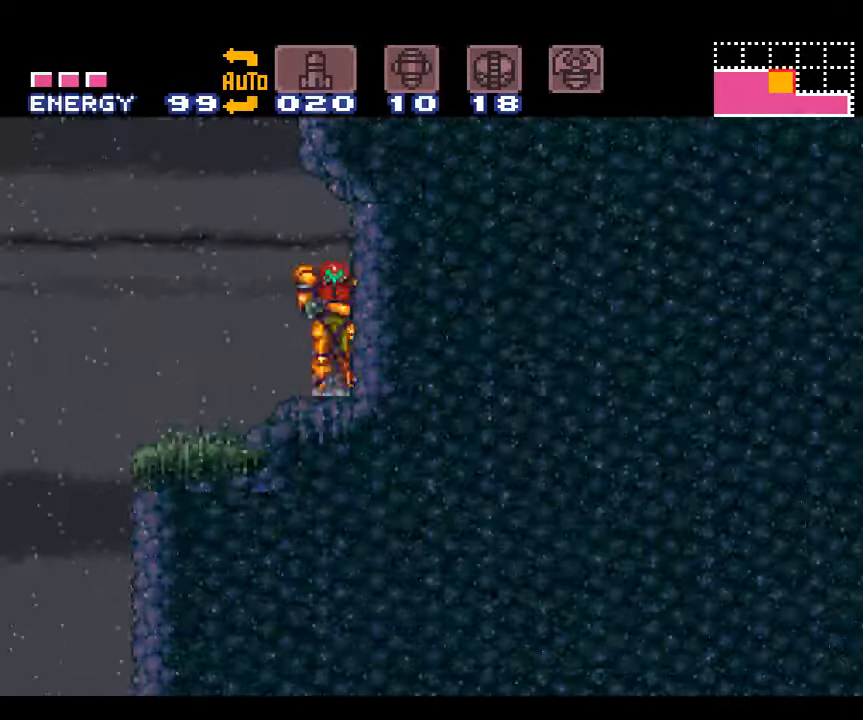
{"buttons": ["A", "DPAD_LEFT"], "events": []}
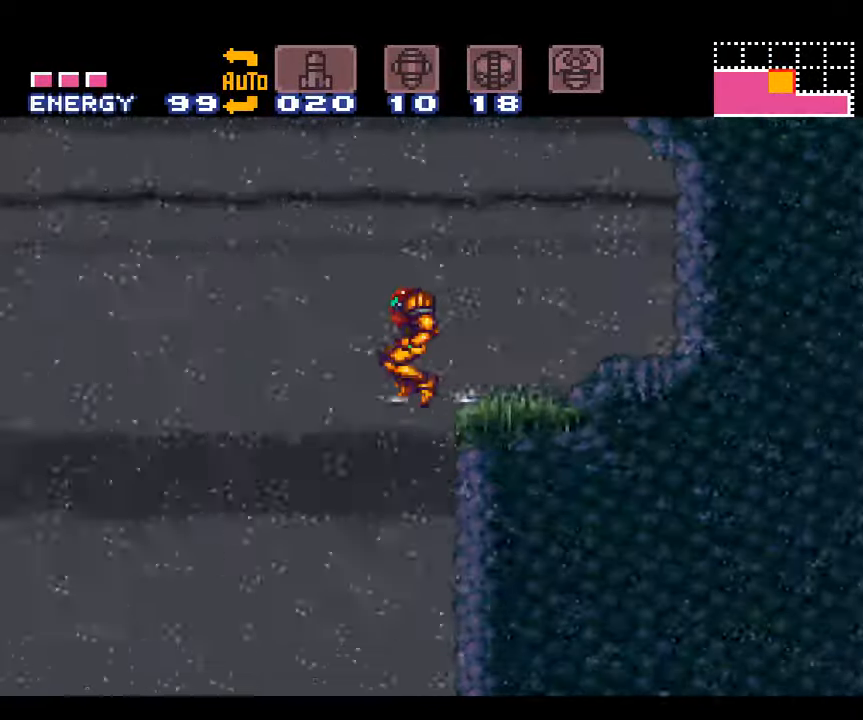
{"buttons": ["A", "DPAD_RIGHT"], "events": [[83, "DPAD_LEFT", "up"], [183, "DPAD_RIGHT", "down"]]}
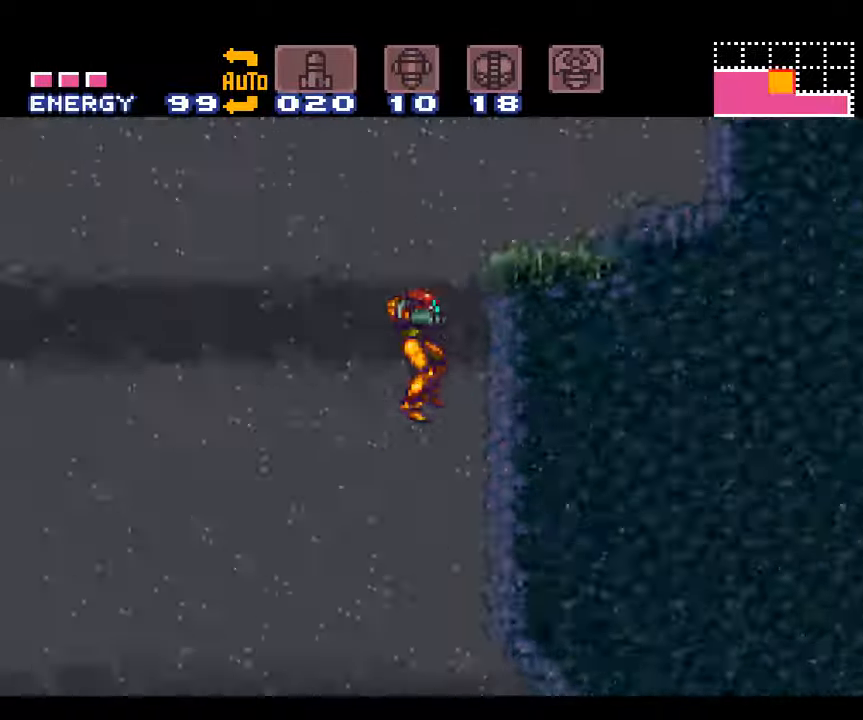
{"buttons": ["A", "DPAD_RIGHT"], "events": []}
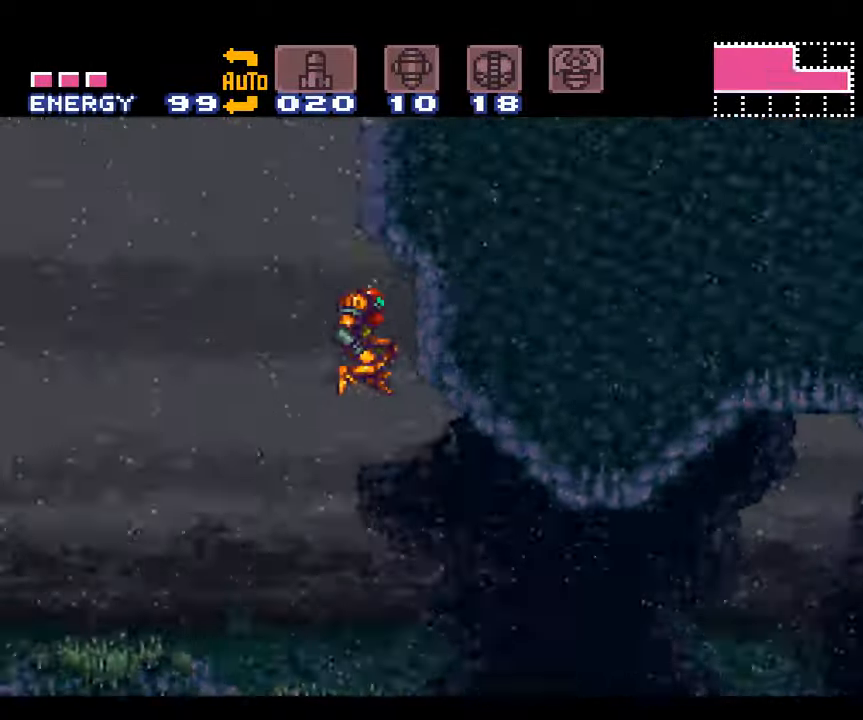
{"buttons": ["A", "DPAD_RIGHT"], "events": [[267, "Y", "down"], [367, "Y", "up"]]}
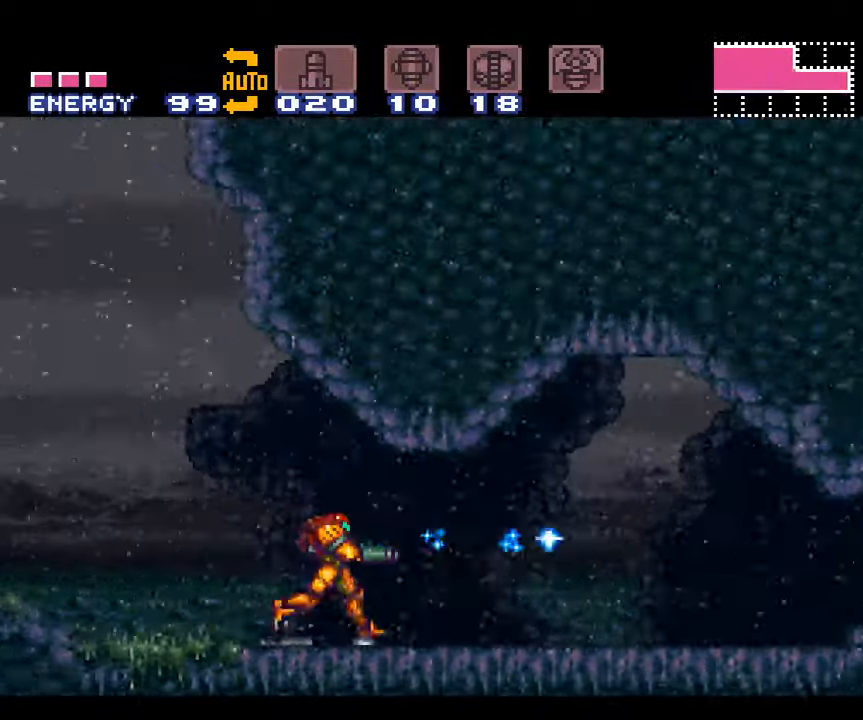
{"buttons": ["A", "Y", "DPAD_RIGHT"], "events": [[117, "Y", "down"], [233, "Y", "up"], [433, "Y", "down"]]}
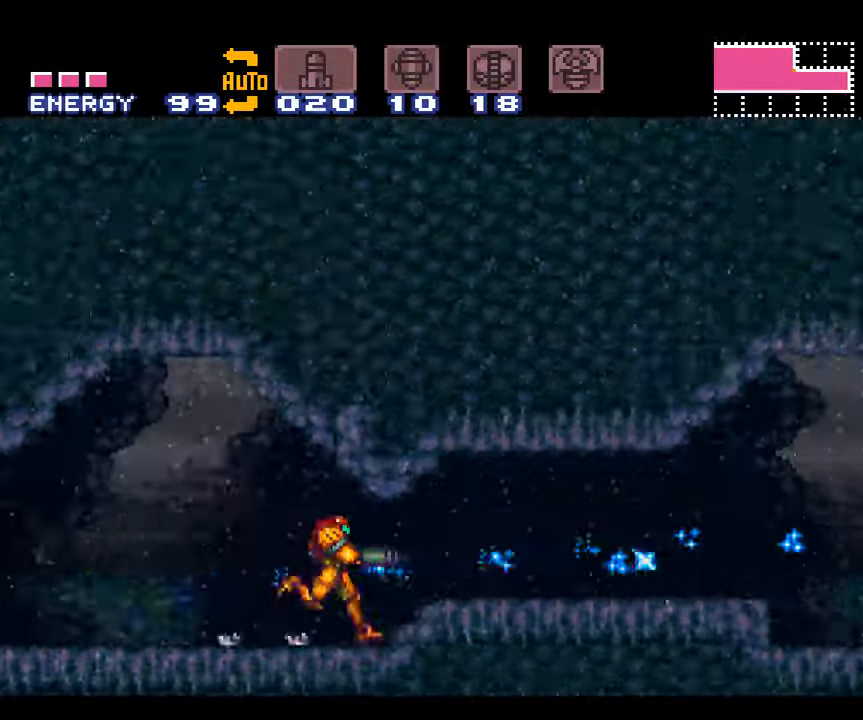
{"buttons": ["A", "Y", "DPAD_RIGHT"], "events": [[50, "Y", "up"], [467, "Y", "down"]]}
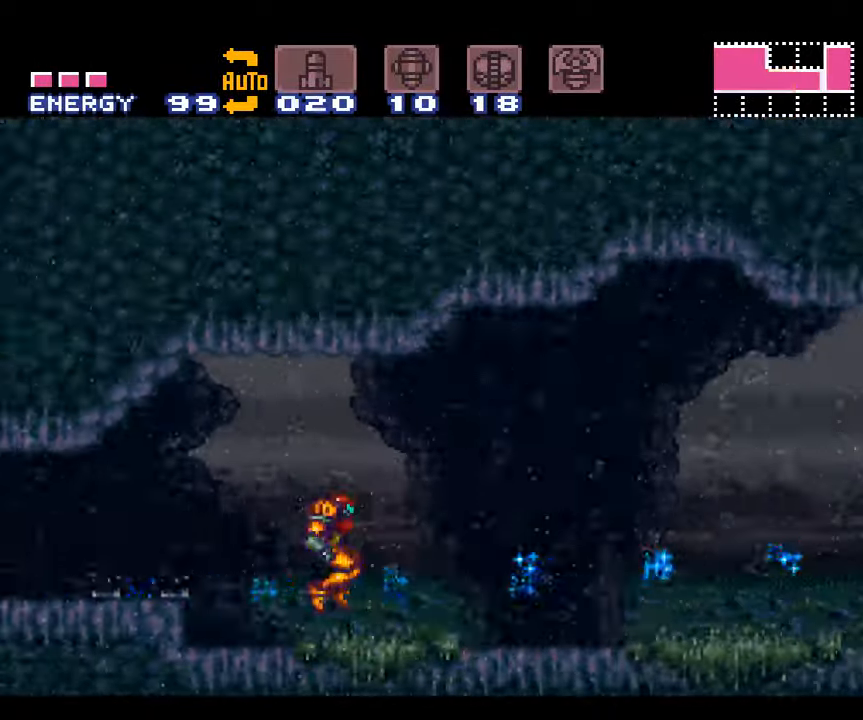
{"buttons": ["A", "DPAD_RIGHT"], "events": [[67, "Y", "up"]]}
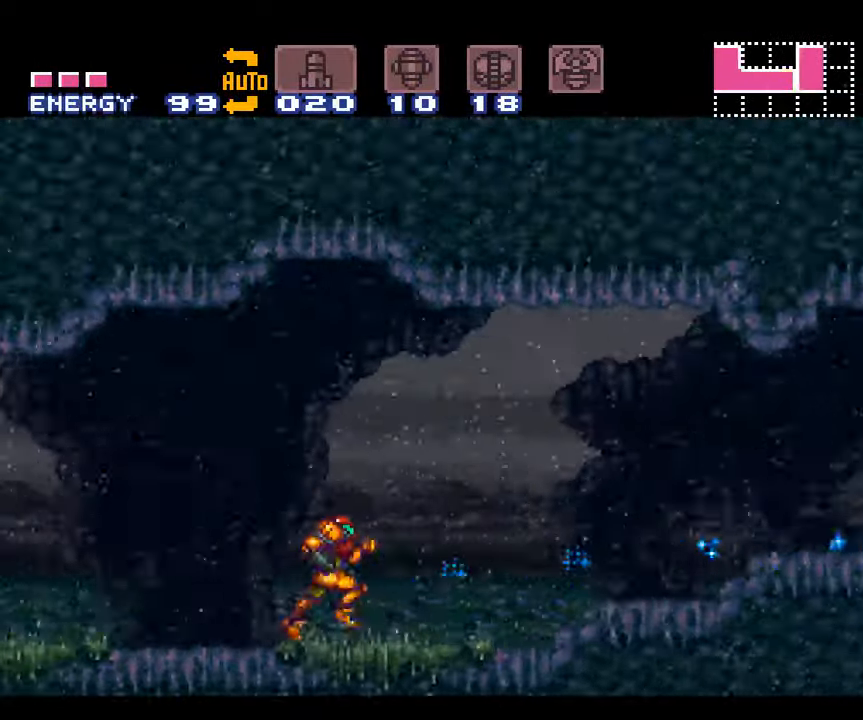
{"buttons": ["A", "Y", "DPAD_RIGHT"], "events": [[483, "Y", "down"]]}
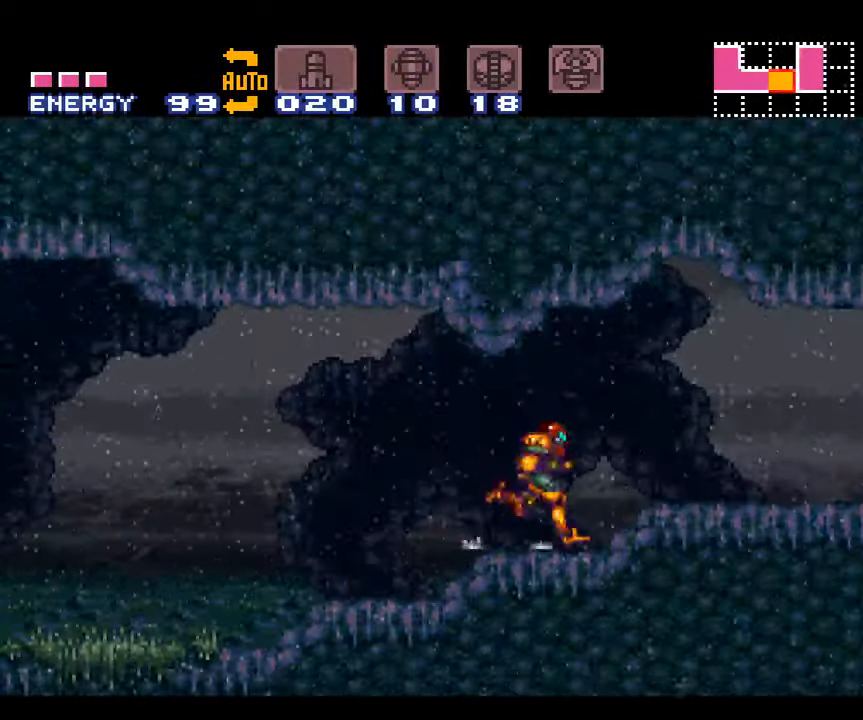
{"buttons": ["A", "DPAD_RIGHT"], "events": [[100, "Y", "up"]]}
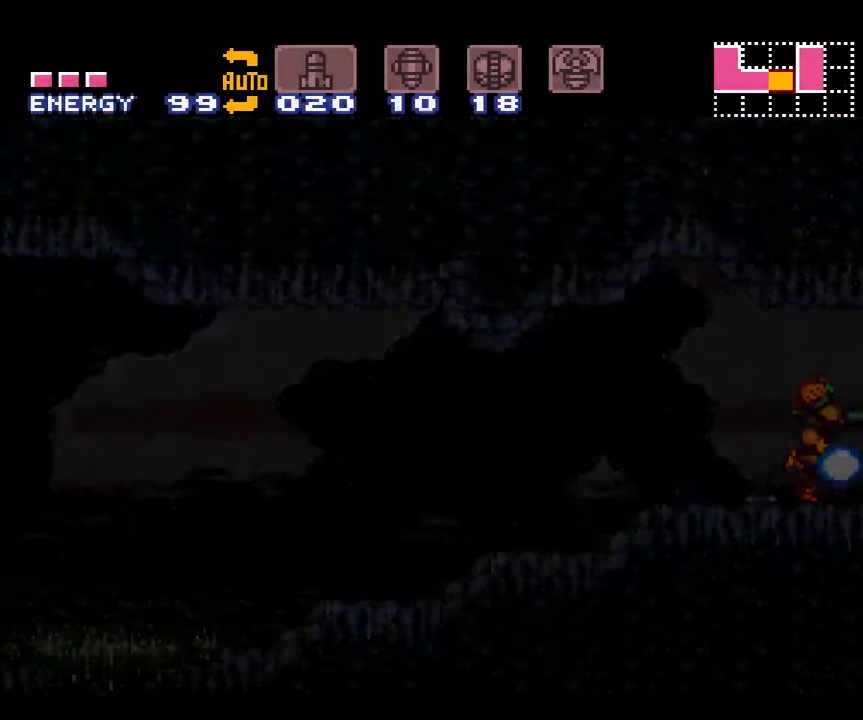
{"buttons": ["A", "DPAD_RIGHT"], "events": []}
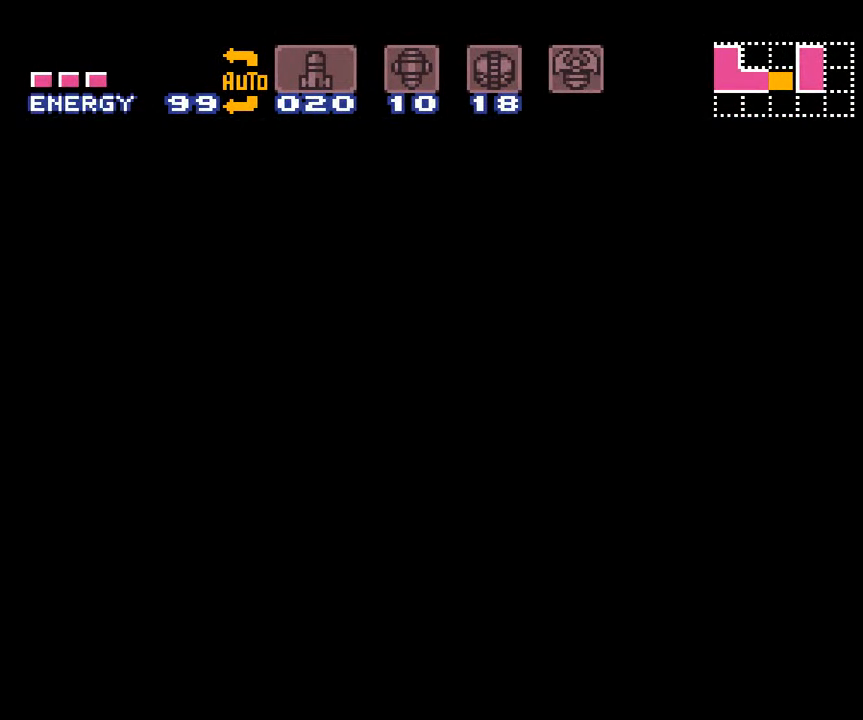
{"buttons": ["A", "DPAD_RIGHT"], "events": []}
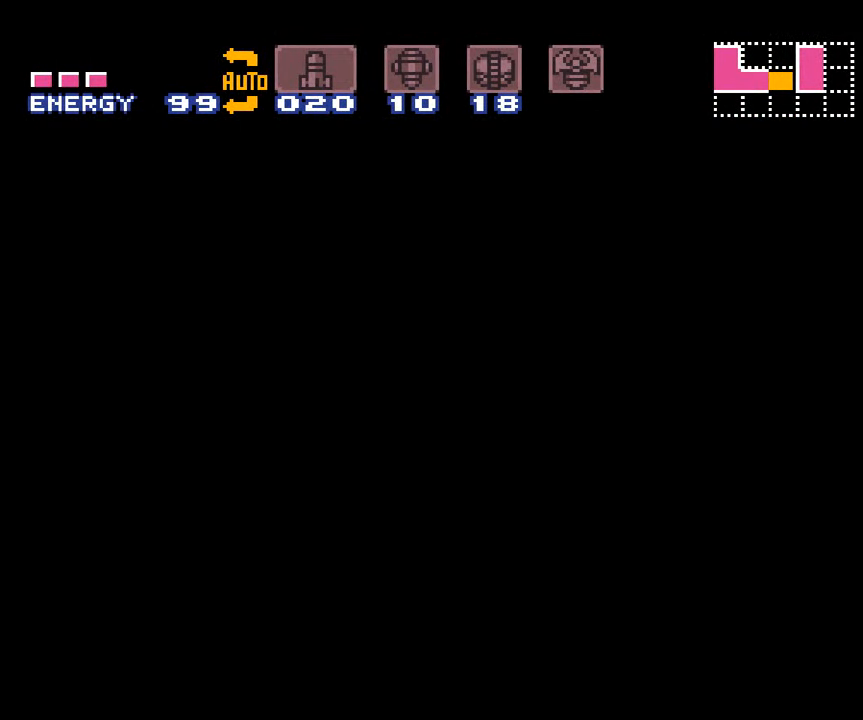
{"buttons": ["A", "DPAD_RIGHT"], "events": []}
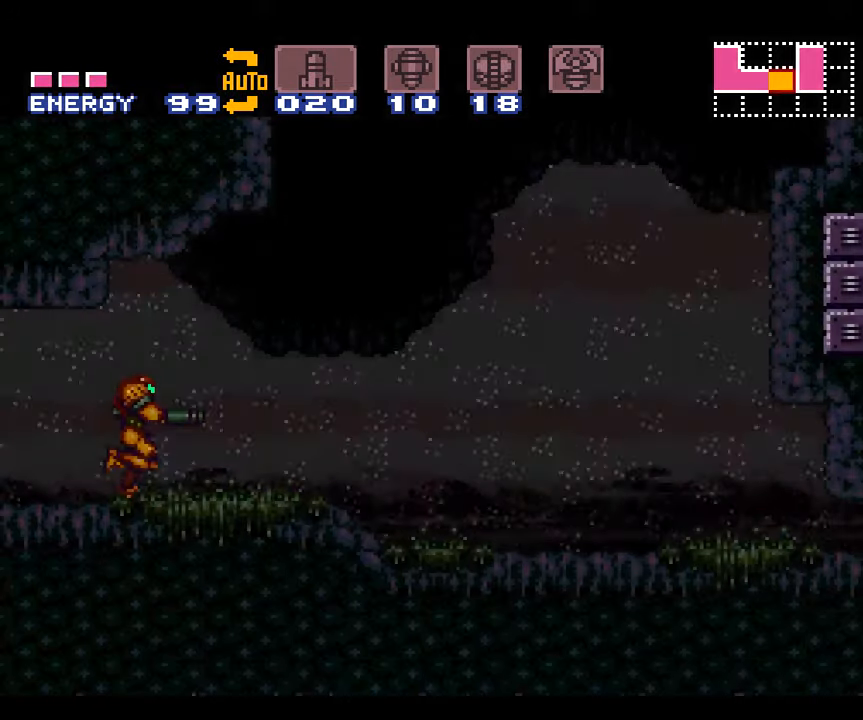
{"buttons": ["A", "DPAD_RIGHT"], "events": []}
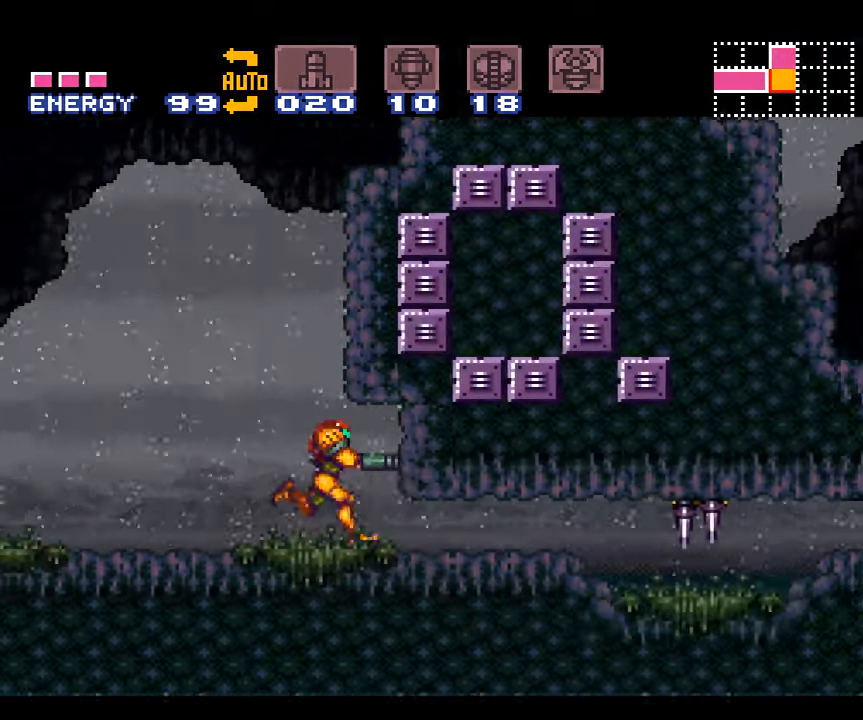
{"buttons": ["A", "DPAD_LEFT"], "events": [[67, "DPAD_DOWN", "down"], [100, "DPAD_RIGHT", "up"], [234, "DPAD_LEFT", "down"], [300, "DPAD_DOWN", "up"]]}
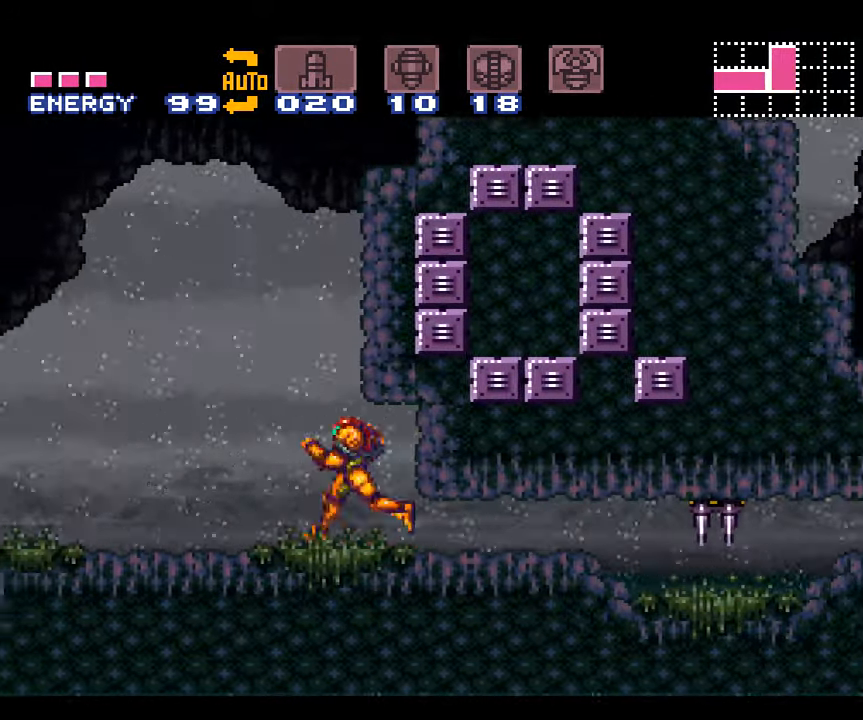
{"buttons": ["A", "DPAD_RIGHT"], "events": [[234, "DPAD_LEFT", "up"], [367, "DPAD_RIGHT", "down"]]}
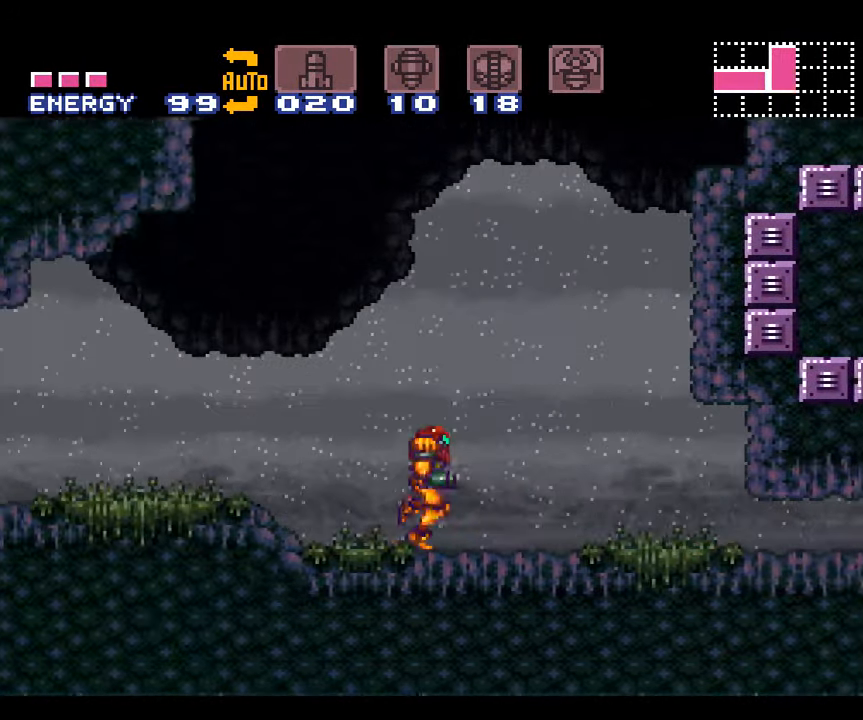
{"buttons": ["A", "B", "DPAD_RIGHT"], "events": [[50, "B", "down"]]}
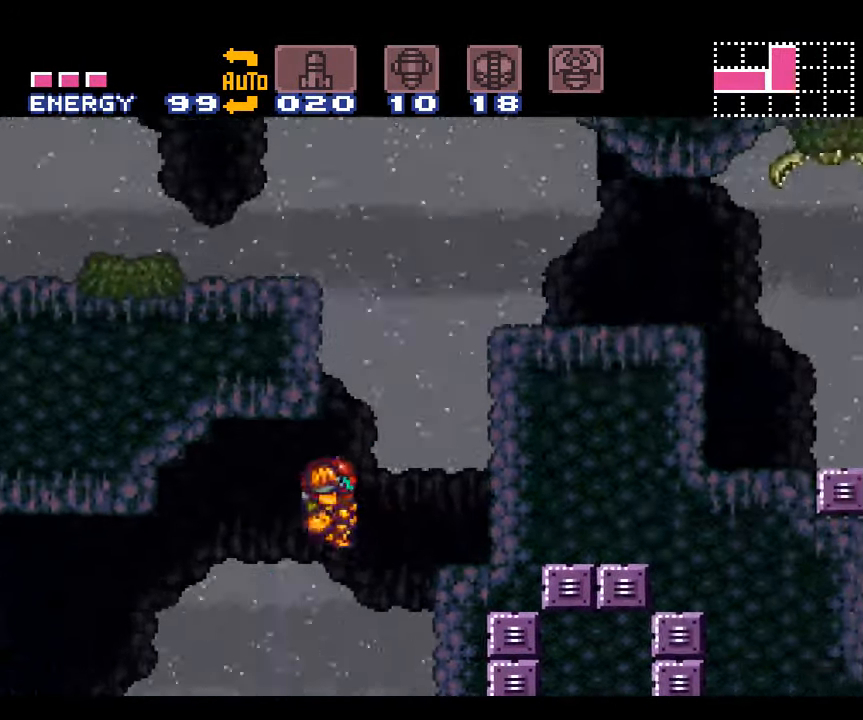
{"buttons": ["A", "B", "DPAD_RIGHT"], "events": []}
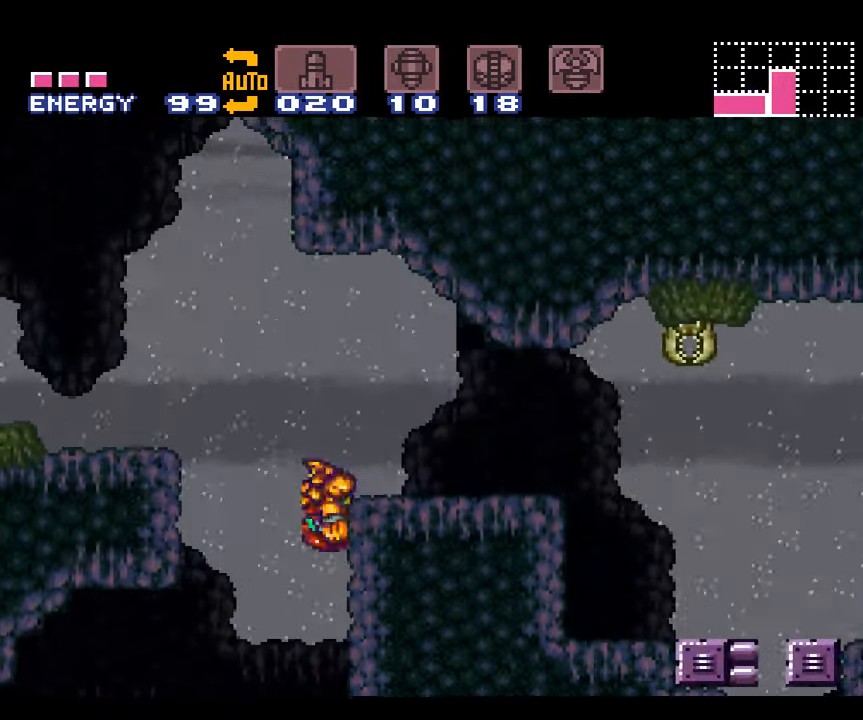
{"buttons": ["A", "DPAD_RIGHT"], "events": [[300, "B", "up"]]}
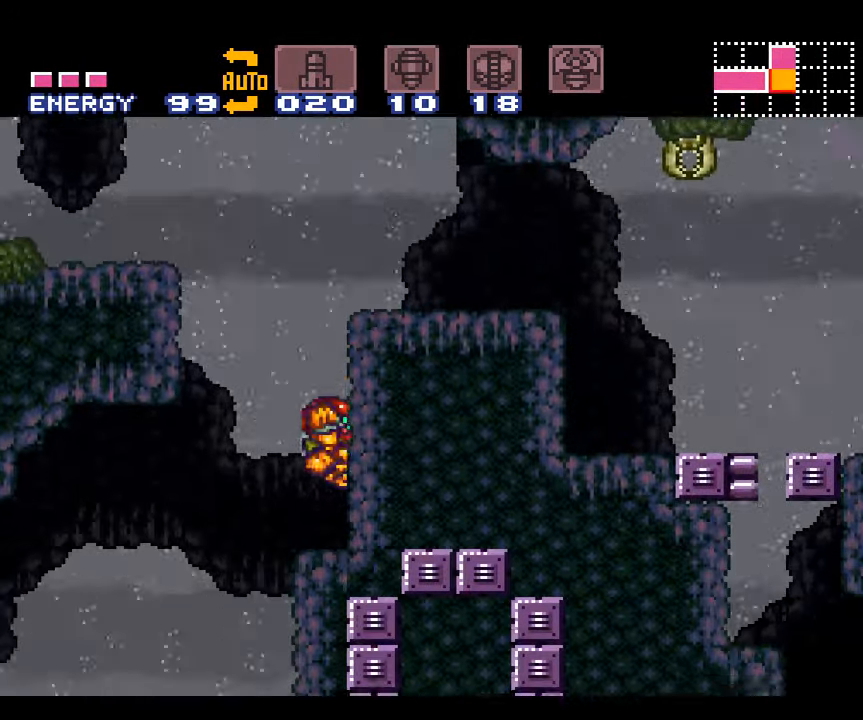
{"buttons": ["A", "B", "DPAD_RIGHT"], "events": [[200, "B", "down"]]}
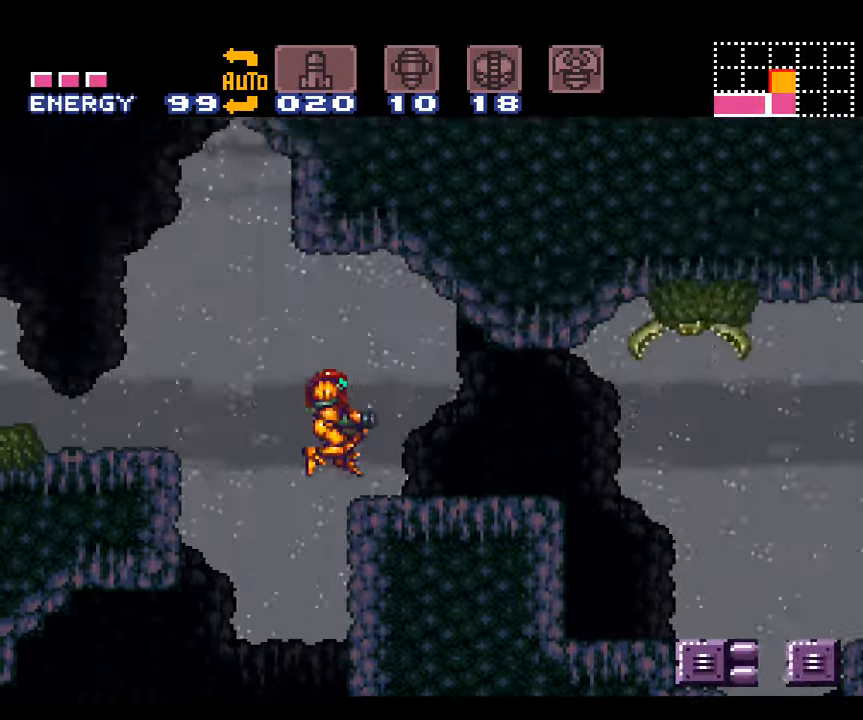
{"buttons": ["R1"], "events": [[17, "B", "up"], [200, "A", "up"], [400, "DPAD_RIGHT", "up"], [400, "R1", "down"]]}
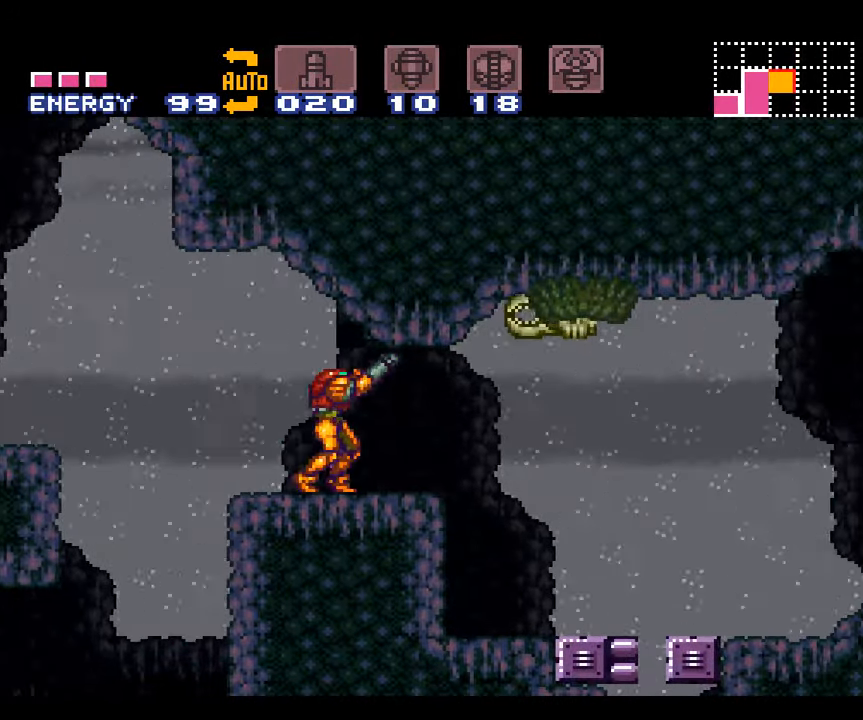
{"buttons": ["Y", "R1", "DPAD_DOWN"], "events": [[50, "Y", "down"], [200, "Y", "up"], [400, "DPAD_DOWN", "down"], [400, "Y", "down"]]}
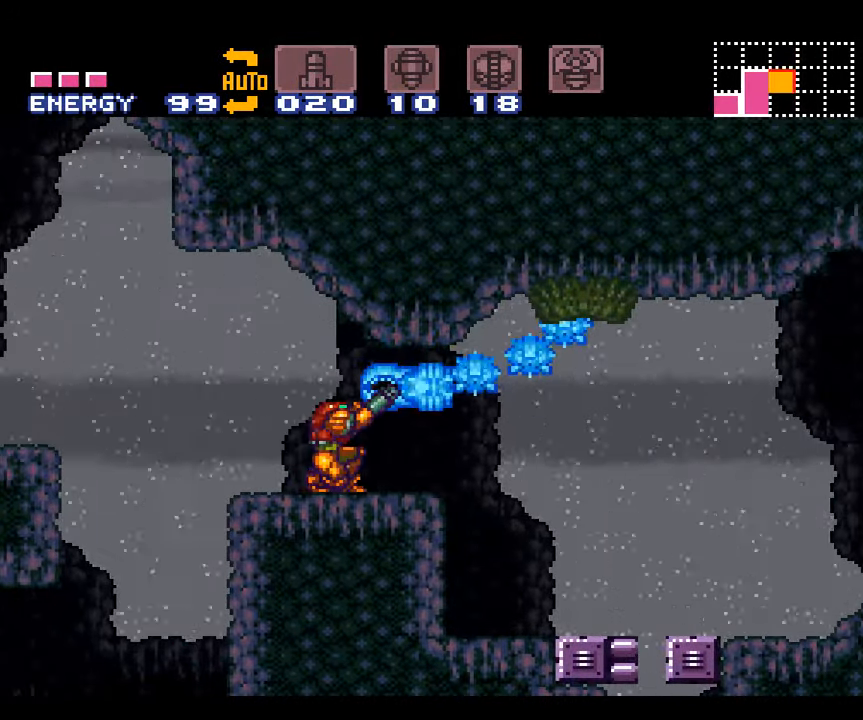
{"buttons": ["A", "DPAD_DOWN"], "events": [[84, "DPAD_DOWN", "up"], [117, "Y", "up"], [366, "R1", "up"], [433, "A", "down"], [450, "DPAD_DOWN", "down"]]}
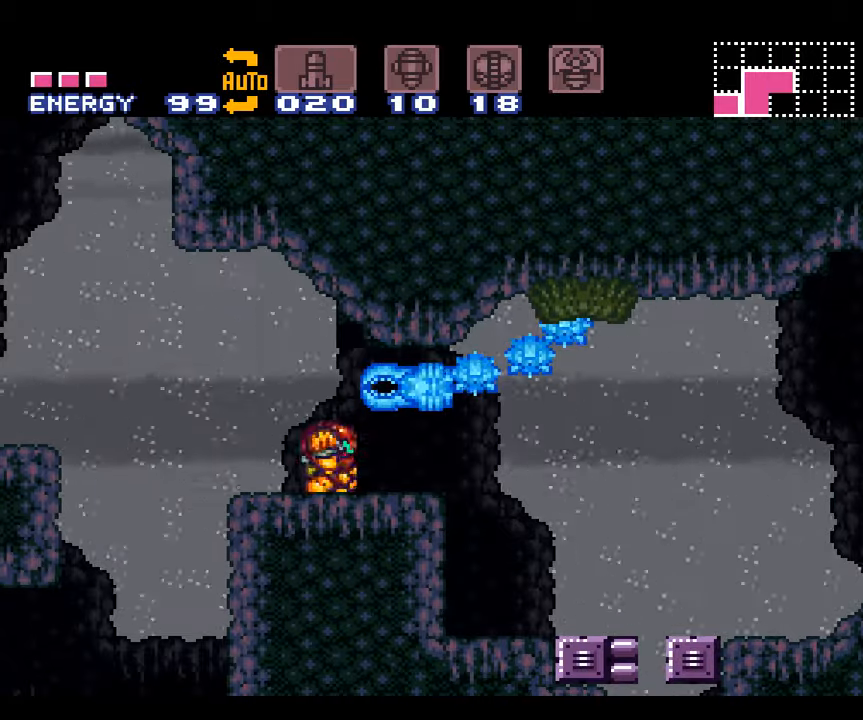
{"buttons": ["A", "DPAD_RIGHT"], "events": [[50, "DPAD_DOWN", "up"], [116, "DPAD_DOWN", "down"], [150, "DPAD_RIGHT", "down"], [183, "DPAD_DOWN", "up"]]}
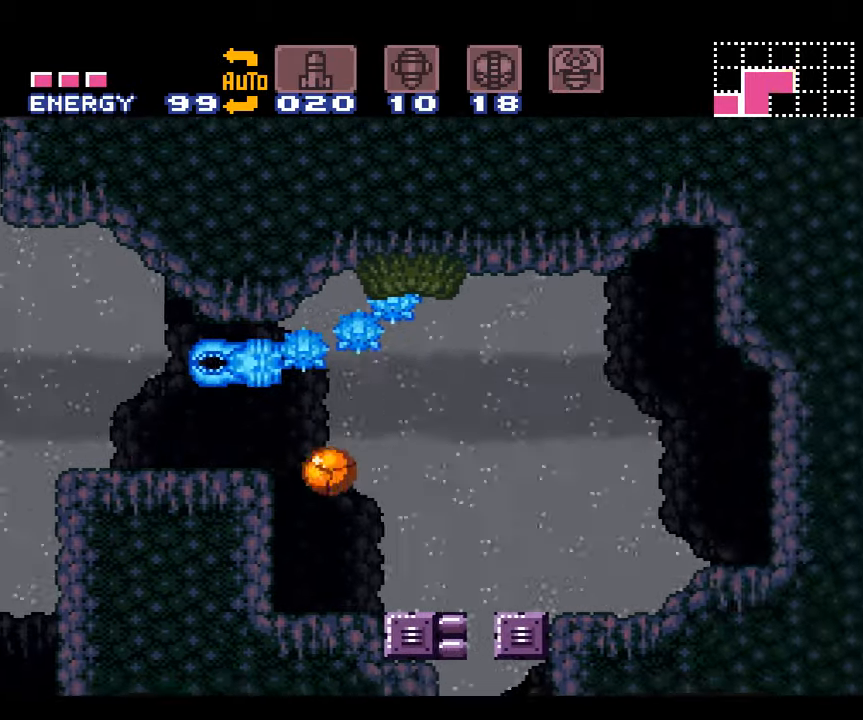
{"buttons": ["A", "DPAD_RIGHT"], "events": []}
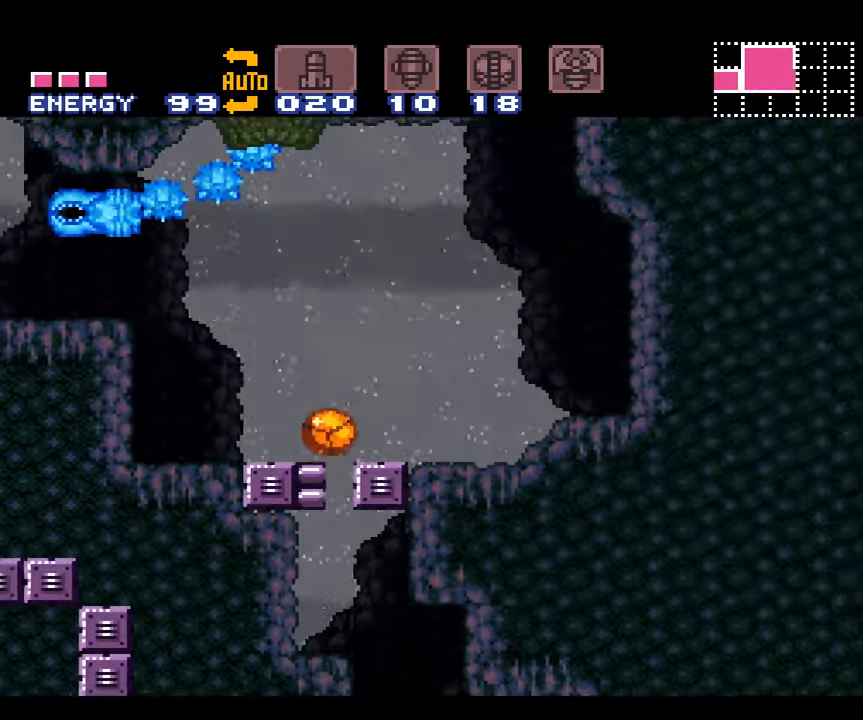
{"buttons": ["A", "DPAD_LEFT"], "events": [[150, "DPAD_RIGHT", "up"], [266, "DPAD_LEFT", "down"]]}
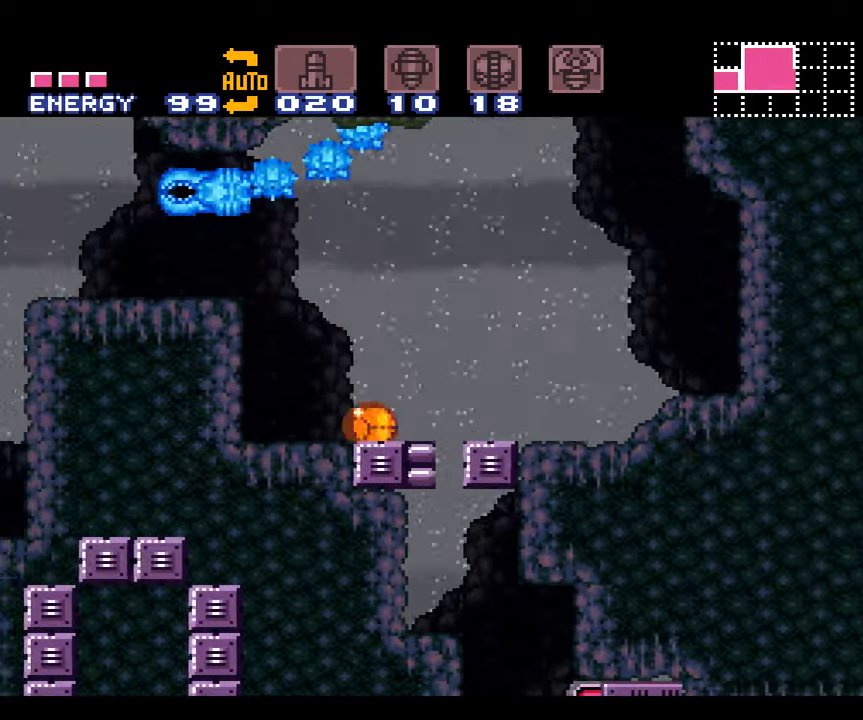
{"buttons": ["A", "DPAD_RIGHT"], "events": [[100, "DPAD_LEFT", "up"], [233, "DPAD_RIGHT", "down"]]}
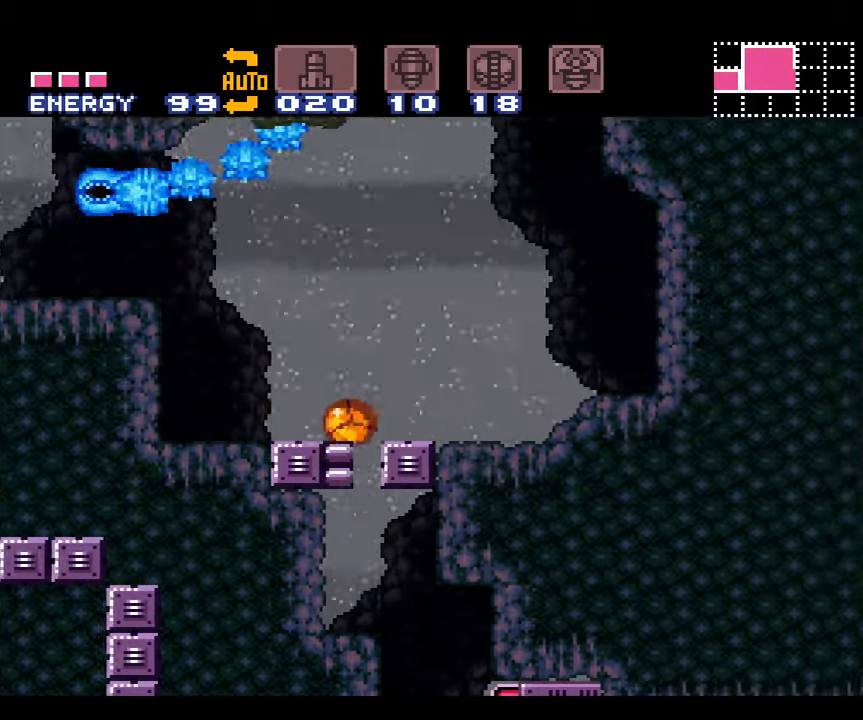
{"buttons": ["A"], "events": [[200, "DPAD_RIGHT", "up"], [266, "DPAD_RIGHT", "down"], [283, "DPAD_RIGHT", "up"]]}